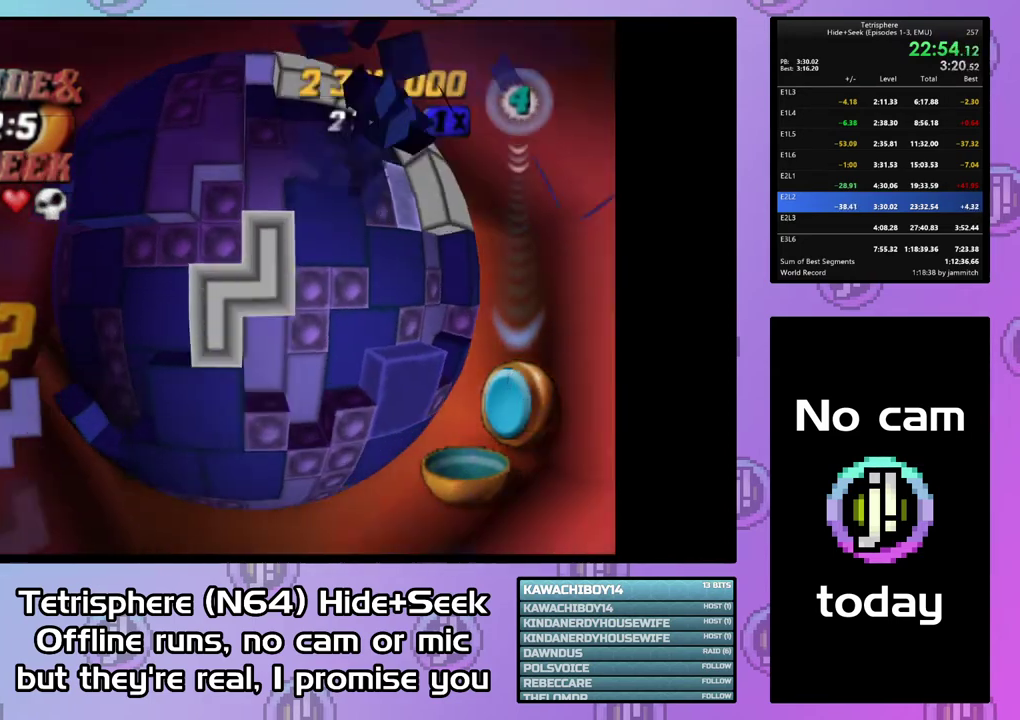
Gameplay with a controller (PlayStation layout); each line is a JSON object with the inputs held at the frame after it. "events" lists button and stick changes between this image and that frame as [ms after this image, input, new state], when the widget could be followed in between. Not read: L3 R3 left_stick.
{"buttons": [], "right_stick": "center", "events": []}
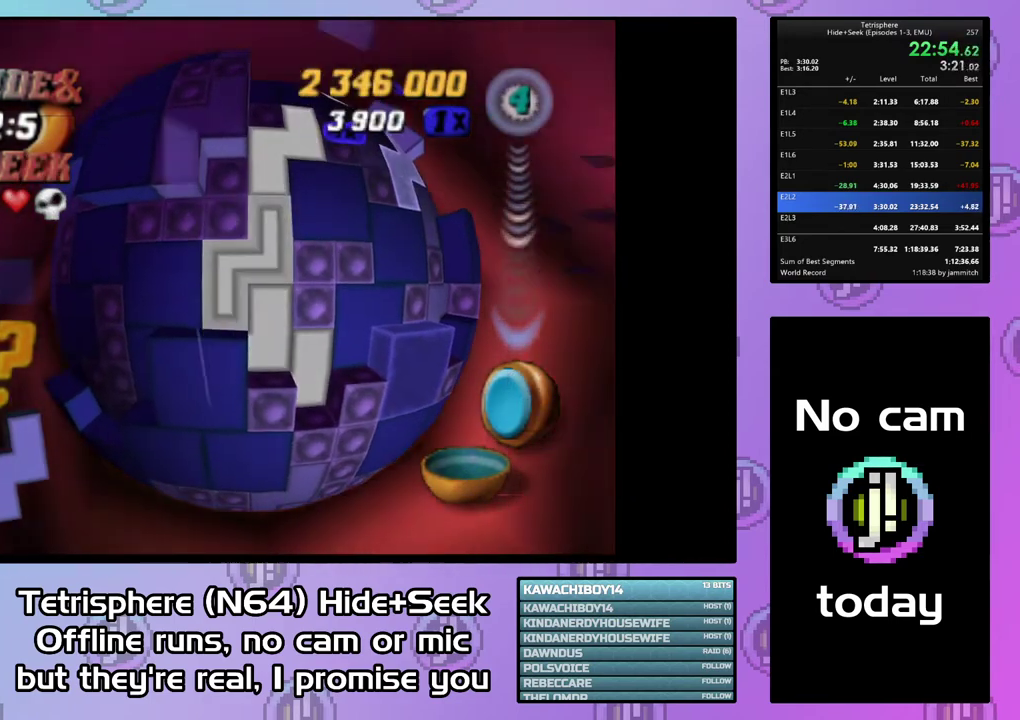
{"buttons": ["DPAD_RIGHT"], "right_stick": "center", "events": [[133, "CIRCLE", "down"], [233, "CIRCLE", "up"], [300, "DPAD_RIGHT", "down"], [400, "DPAD_RIGHT", "up"], [467, "DPAD_RIGHT", "down"]]}
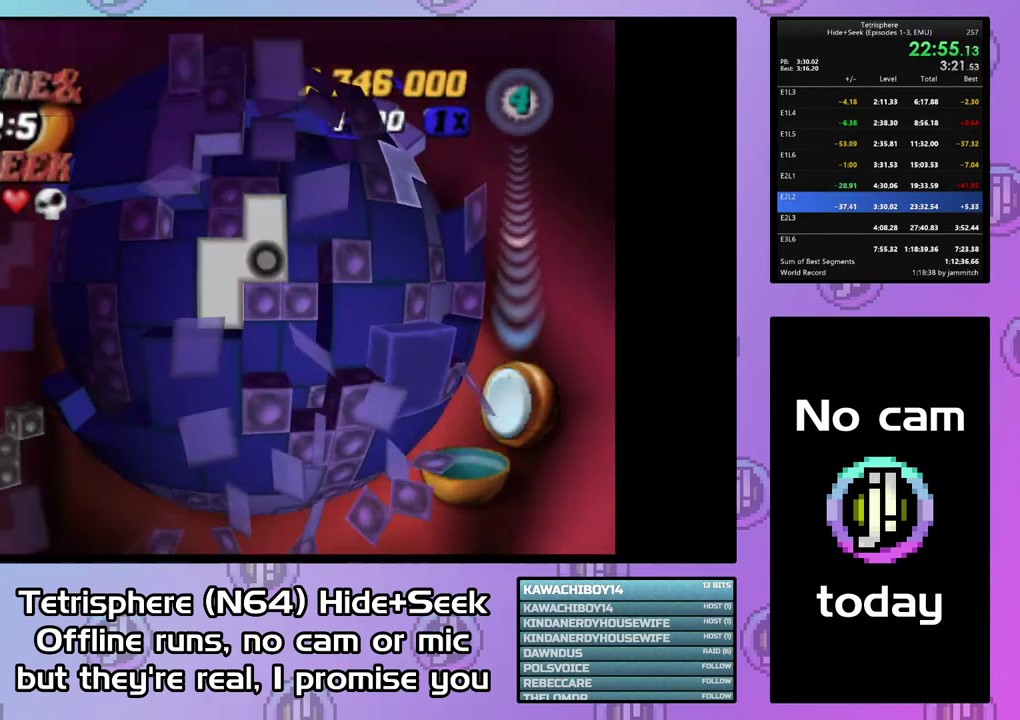
{"buttons": [], "right_stick": "center", "events": [[67, "DPAD_RIGHT", "up"], [167, "DPAD_UP", "down"], [267, "DPAD_UP", "up"], [333, "DPAD_UP", "down"], [400, "DPAD_UP", "up"]]}
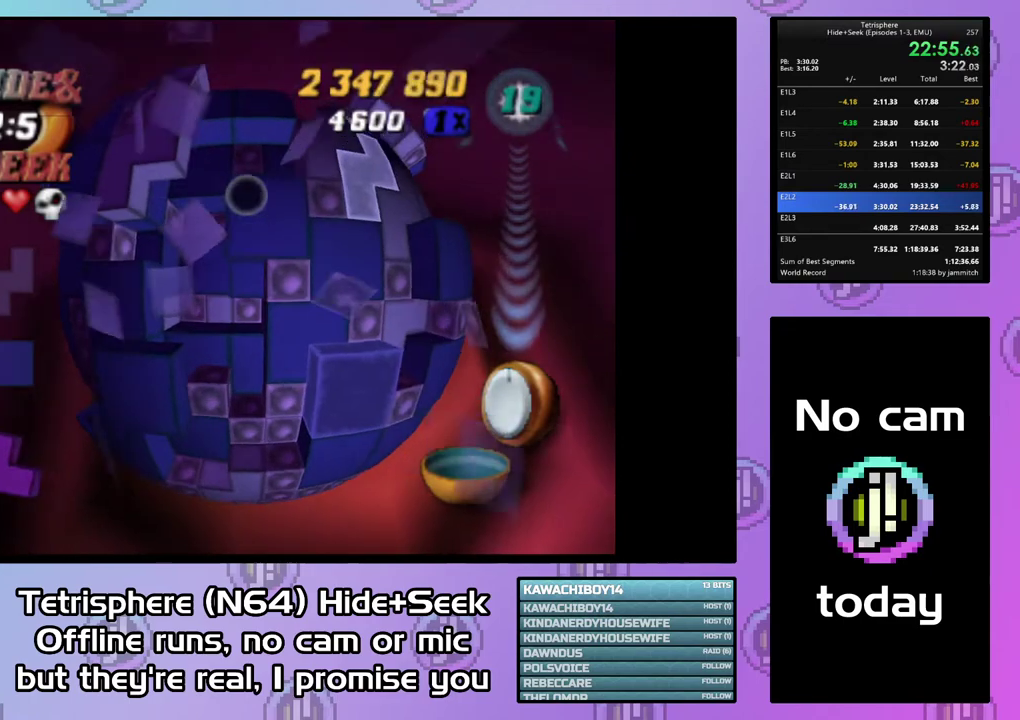
{"buttons": [], "right_stick": "center", "events": [[133, "SQUARE", "down"], [233, "DPAD_DOWN", "down"], [367, "DPAD_DOWN", "up"], [500, "SQUARE", "up"]]}
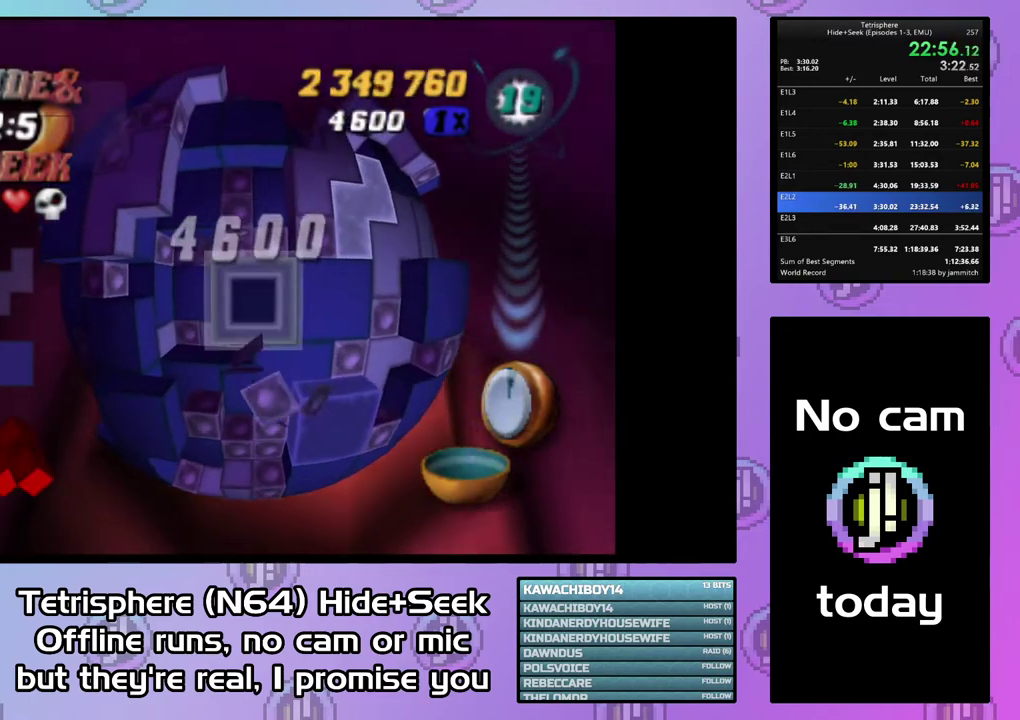
{"buttons": [], "right_stick": "center", "events": [[100, "CIRCLE", "down"], [200, "CIRCLE", "up"], [233, "DPAD_RIGHT", "down"], [333, "DPAD_RIGHT", "up"], [433, "DPAD_RIGHT", "down"], [500, "DPAD_RIGHT", "up"]]}
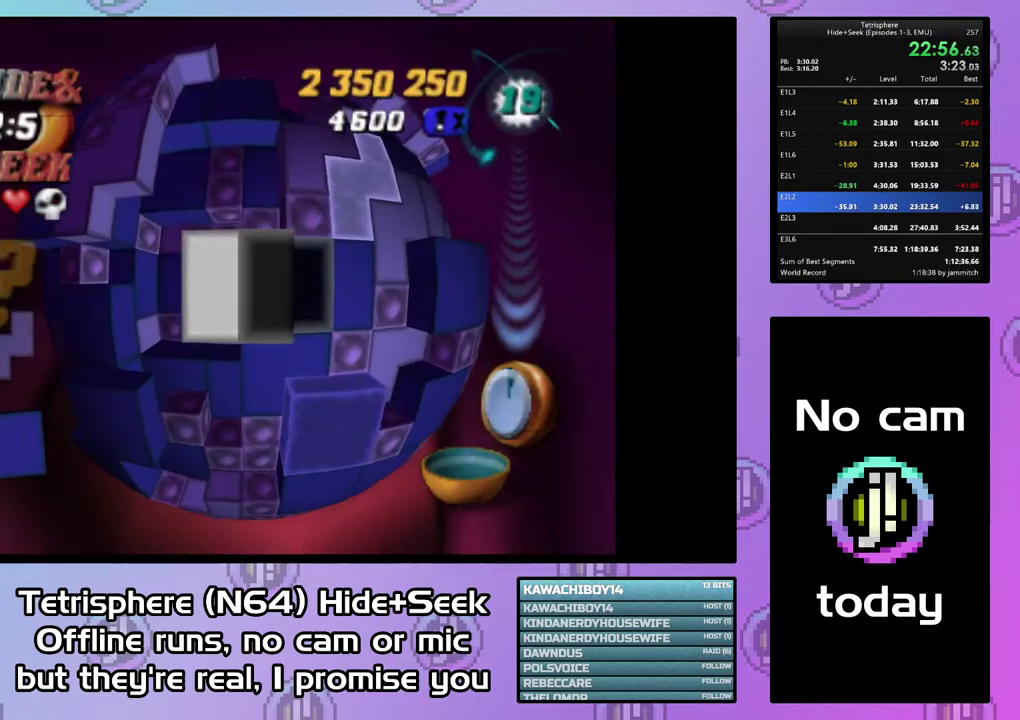
{"buttons": ["DPAD_LEFT"], "right_stick": "center", "events": [[100, "DPAD_UP", "down"], [167, "DPAD_UP", "up"], [267, "DPAD_UP", "down"], [333, "DPAD_UP", "up"], [500, "DPAD_LEFT", "down"]]}
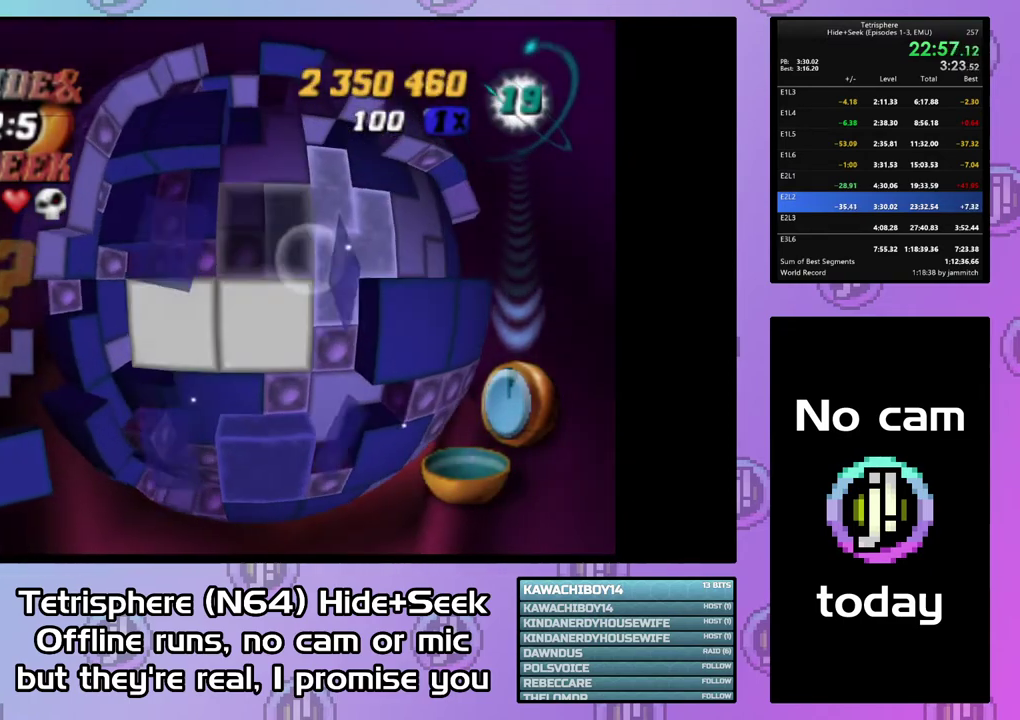
{"buttons": ["DPAD_DOWN"], "right_stick": "center", "events": [[100, "DPAD_LEFT", "up"], [167, "DPAD_LEFT", "down"], [267, "DPAD_LEFT", "up"], [333, "DPAD_DOWN", "down"], [433, "DPAD_DOWN", "up"], [500, "DPAD_DOWN", "down"]]}
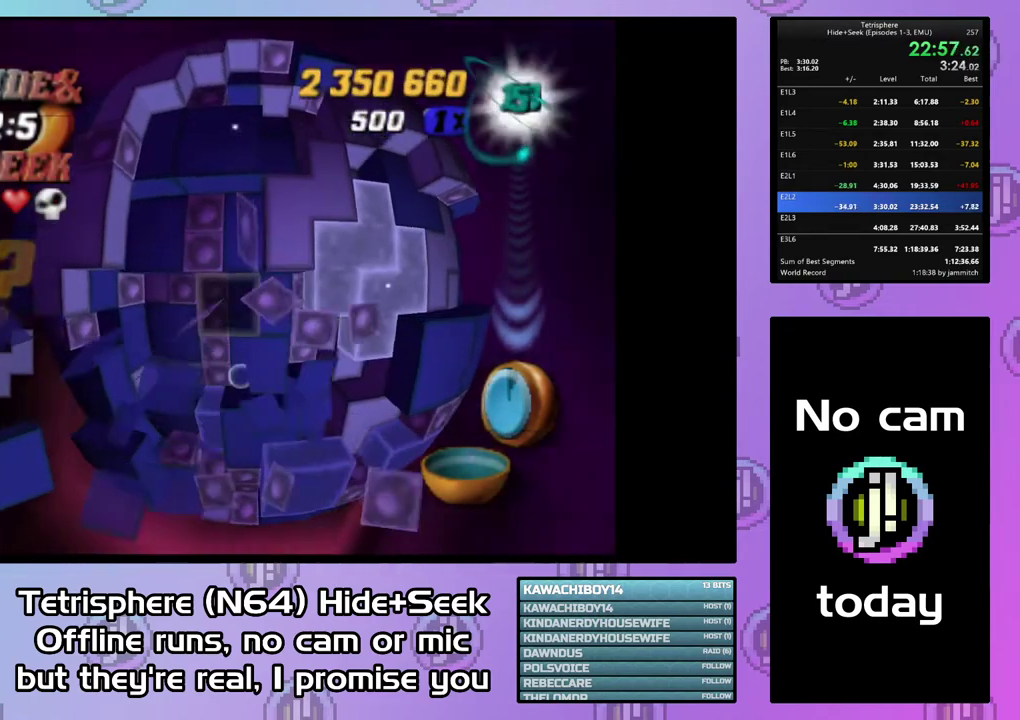
{"buttons": [], "right_stick": "center", "events": [[67, "DPAD_DOWN", "up"], [167, "DPAD_DOWN", "down"], [233, "DPAD_DOWN", "up"], [400, "DPAD_RIGHT", "down"], [500, "DPAD_RIGHT", "up"]]}
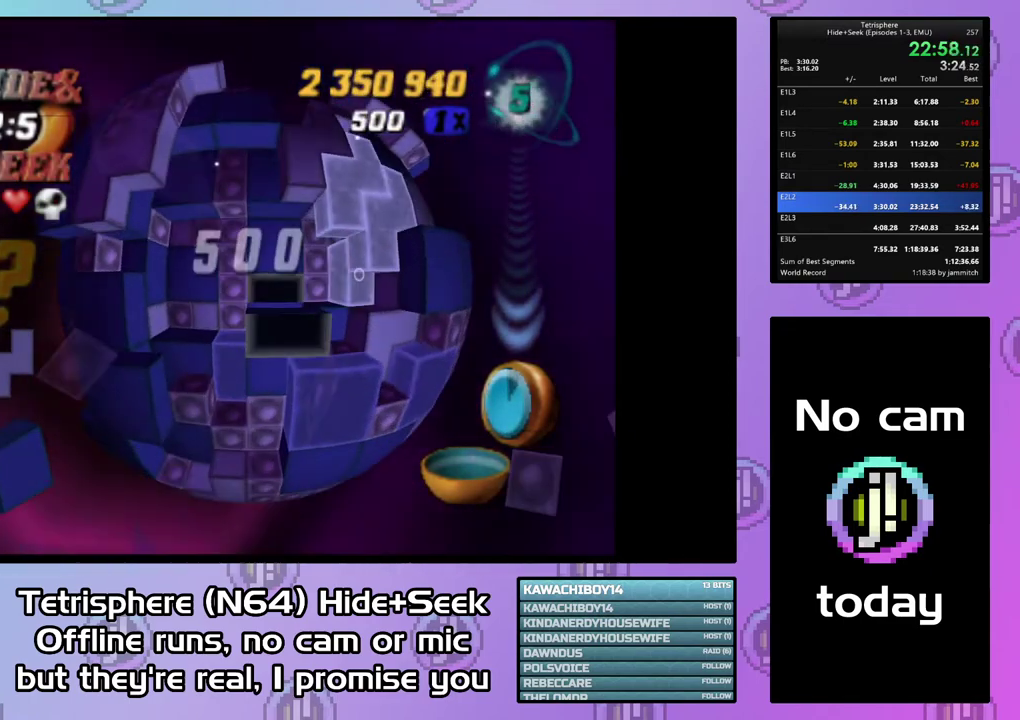
{"buttons": ["SQUARE", "DPAD_UP"], "right_stick": "center", "events": [[267, "DPAD_DOWN", "down"], [367, "DPAD_DOWN", "up"], [400, "SQUARE", "down"], [500, "DPAD_UP", "down"]]}
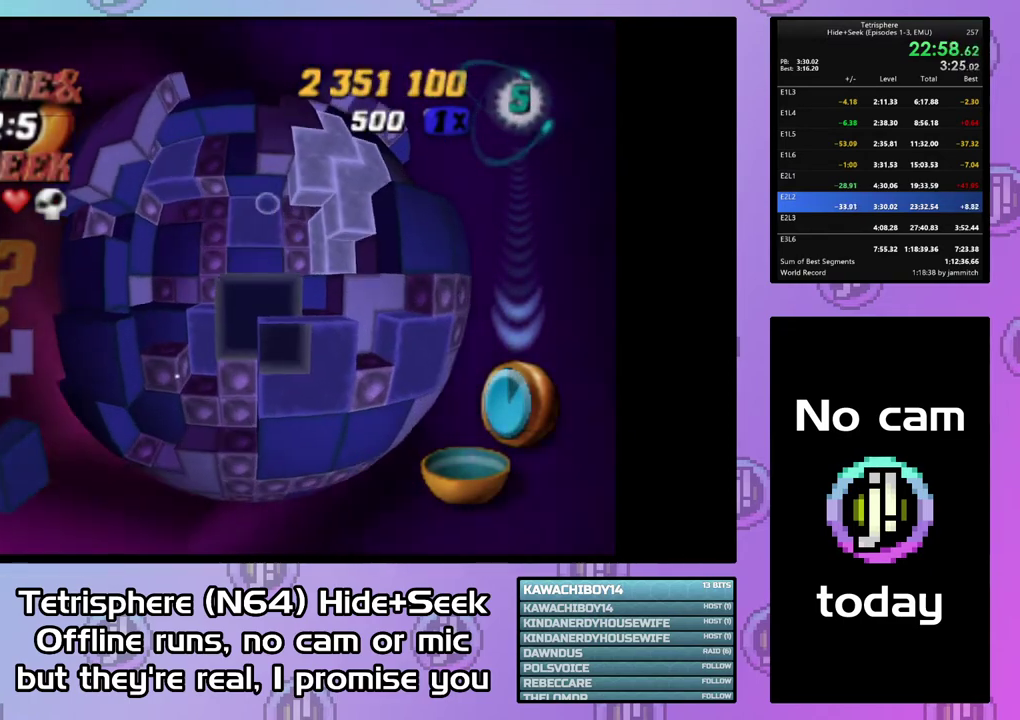
{"buttons": ["CIRCLE"], "right_stick": "center", "events": [[100, "DPAD_UP", "up"], [333, "SQUARE", "up"], [433, "CIRCLE", "down"]]}
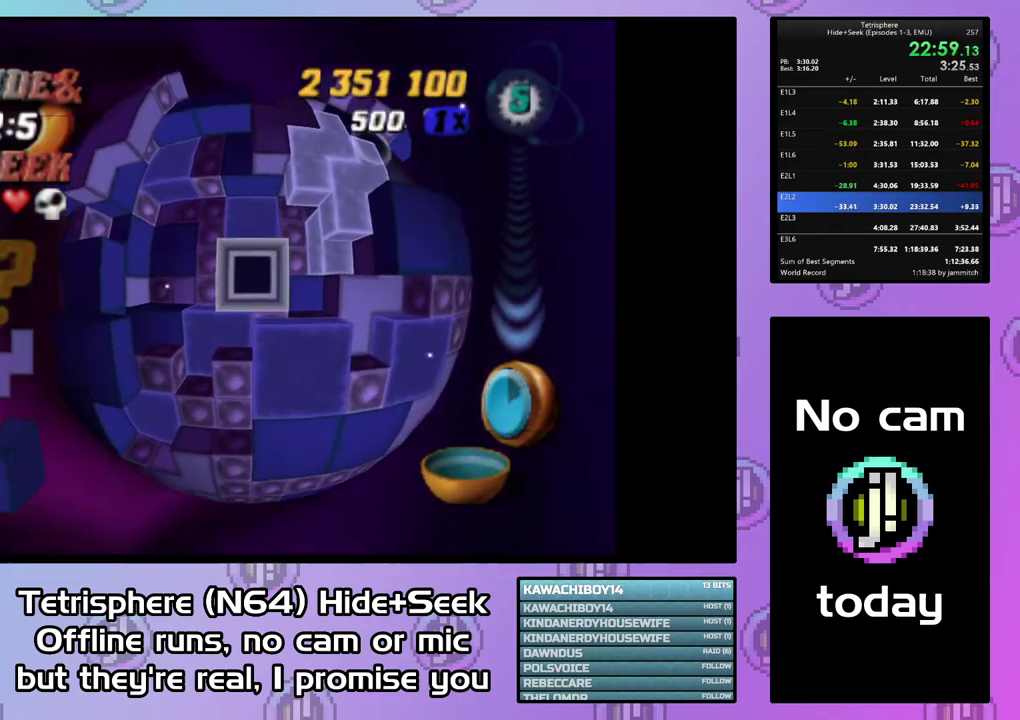
{"buttons": ["DPAD_UP"], "right_stick": "center", "events": [[33, "CIRCLE", "up"], [133, "DPAD_UP", "down"], [200, "DPAD_UP", "up"], [267, "DPAD_UP", "down"], [367, "DPAD_UP", "up"], [433, "DPAD_UP", "down"]]}
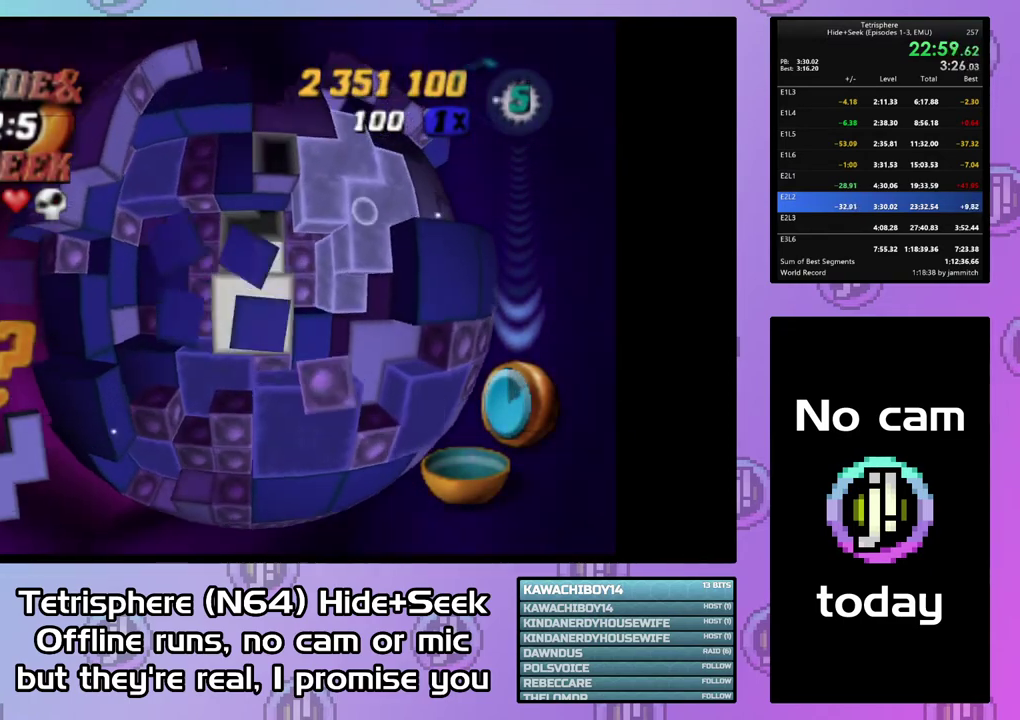
{"buttons": ["CIRCLE"], "right_stick": "center", "events": [[33, "DPAD_UP", "up"], [100, "DPAD_RIGHT", "down"], [367, "DPAD_RIGHT", "up"], [400, "CIRCLE", "down"]]}
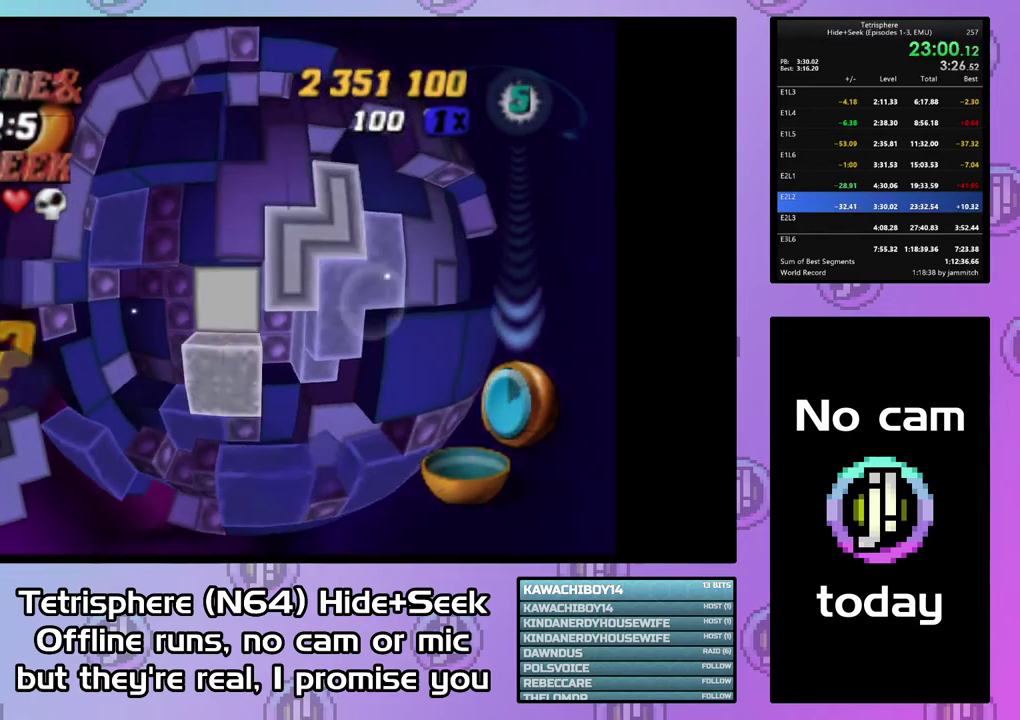
{"buttons": [], "right_stick": "center", "events": [[33, "CIRCLE", "up"], [33, "DPAD_LEFT", "down"], [133, "DPAD_LEFT", "up"], [200, "DPAD_LEFT", "down"], [300, "DPAD_LEFT", "up"], [367, "DPAD_DOWN", "down"], [367, "DPAD_LEFT", "down"], [433, "DPAD_DOWN", "up"], [467, "DPAD_LEFT", "up"]]}
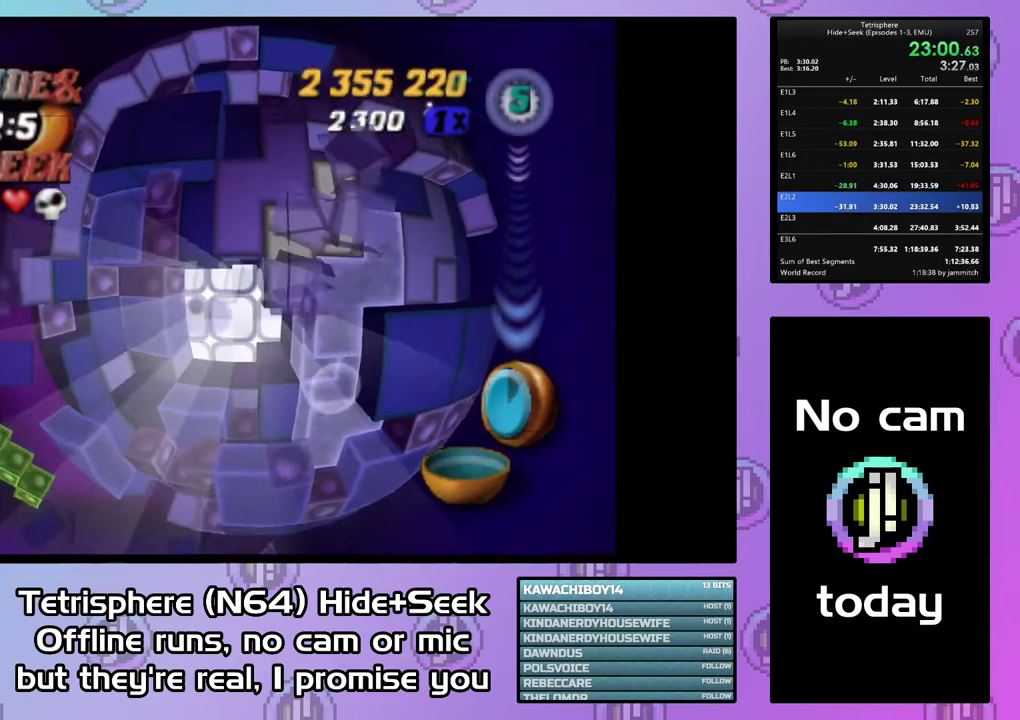
{"buttons": [], "right_stick": "center", "events": [[33, "DPAD_DOWN", "down"], [133, "DPAD_DOWN", "up"], [233, "DPAD_LEFT", "down"], [333, "DPAD_LEFT", "up"]]}
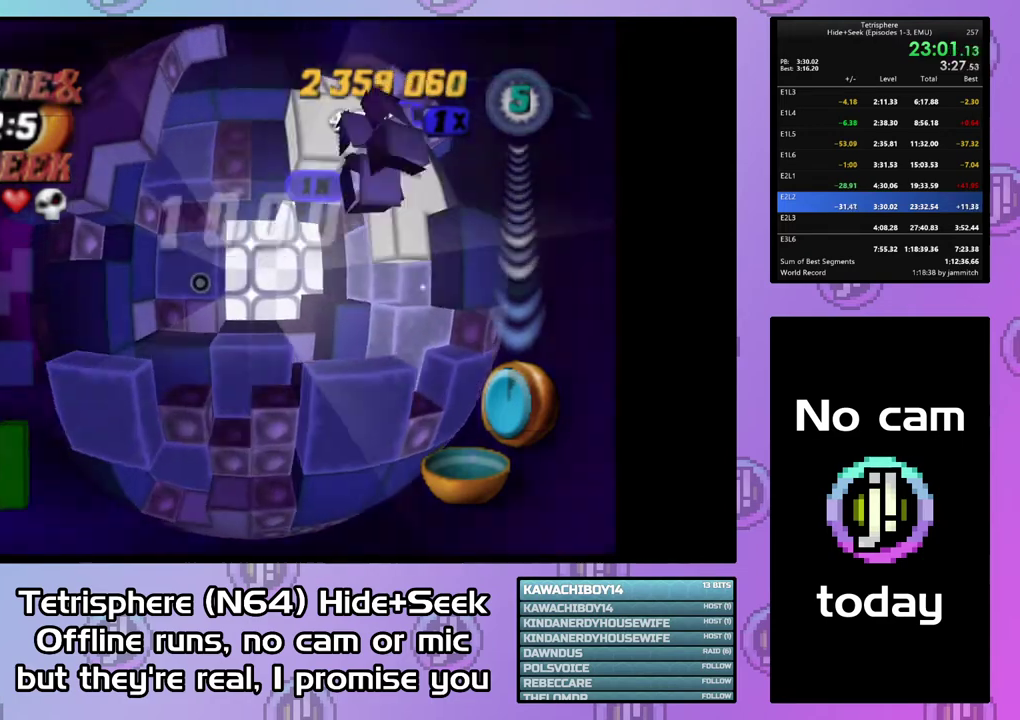
{"buttons": ["SQUARE", "DPAD_RIGHT"], "right_stick": "center", "events": [[67, "DPAD_LEFT", "down"], [133, "DPAD_LEFT", "up"], [333, "SQUARE", "down"], [467, "DPAD_RIGHT", "down"]]}
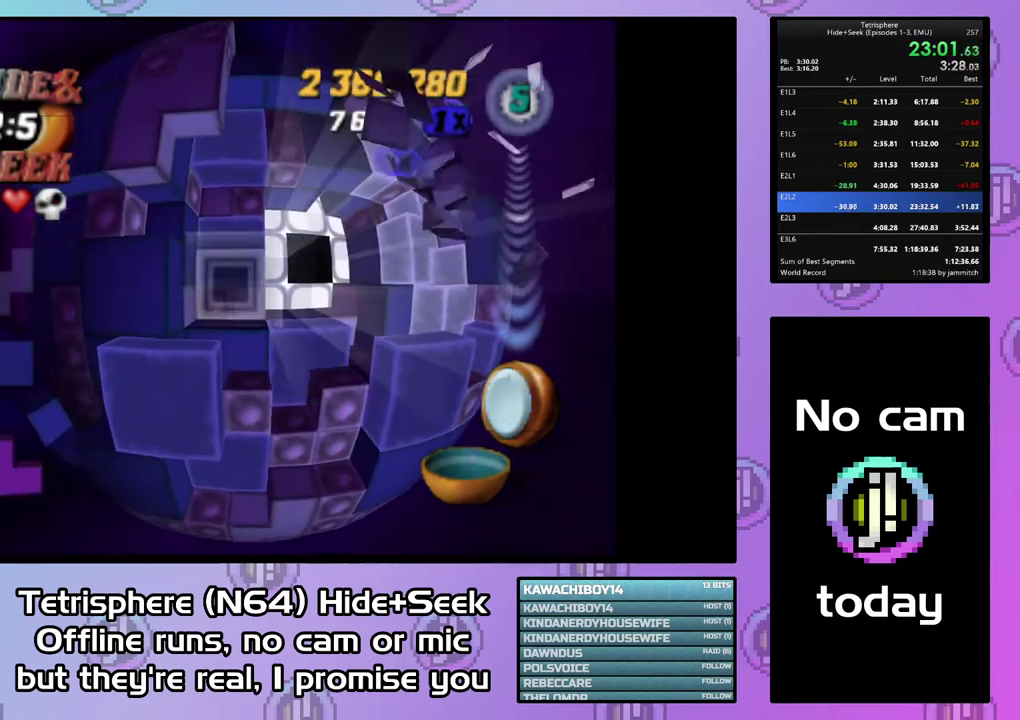
{"buttons": ["SQUARE"], "right_stick": "center", "events": [[67, "DPAD_RIGHT", "up"], [133, "DPAD_UP", "down"], [233, "DPAD_UP", "up"], [300, "DPAD_RIGHT", "down"], [400, "DPAD_RIGHT", "up"]]}
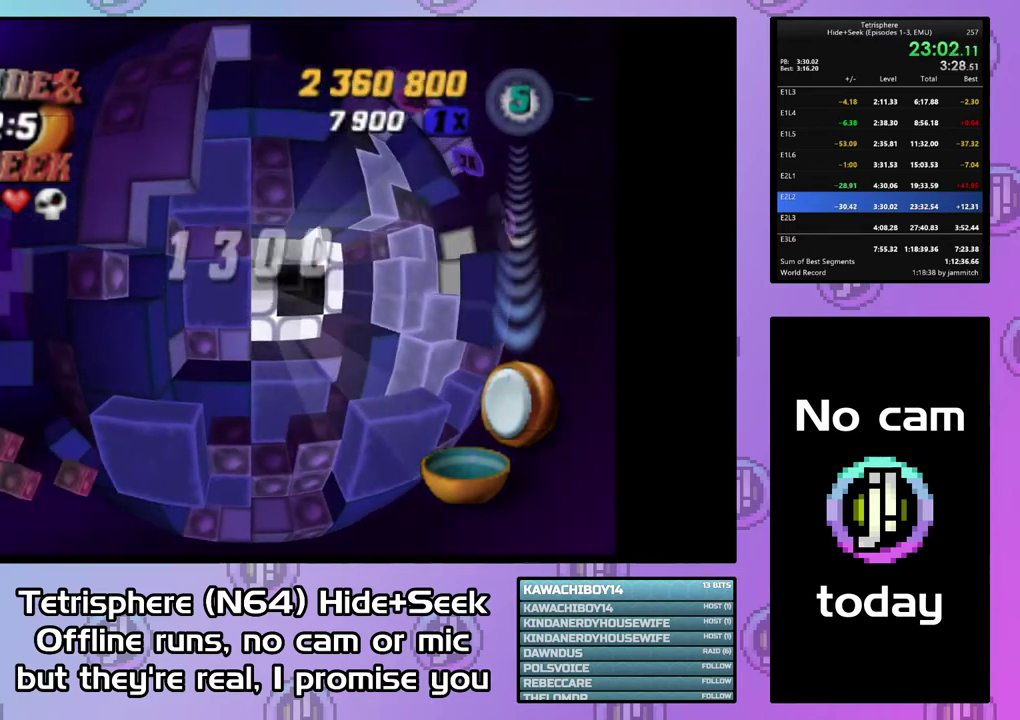
{"buttons": [], "right_stick": "center", "events": [[167, "DPAD_LEFT", "down"], [200, "SQUARE", "up"], [233, "DPAD_LEFT", "up"], [333, "DPAD_DOWN", "down"], [433, "DPAD_DOWN", "up"]]}
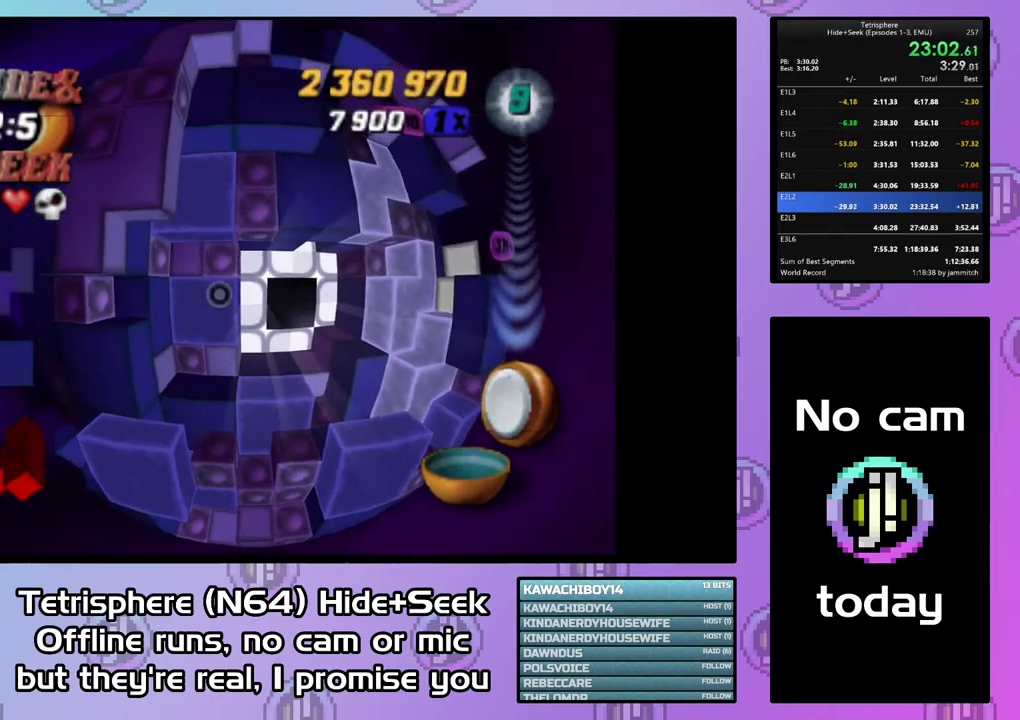
{"buttons": ["SQUARE"], "right_stick": "center", "events": [[200, "SQUARE", "down"], [400, "DPAD_RIGHT", "down"], [500, "DPAD_RIGHT", "up"]]}
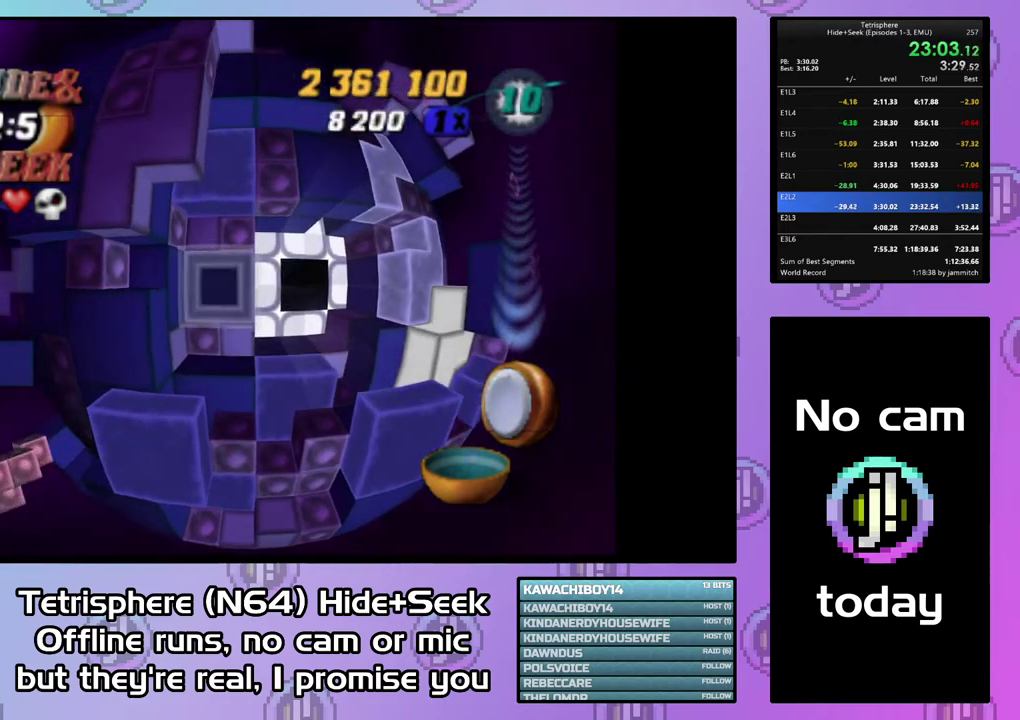
{"buttons": ["DPAD_RIGHT"], "right_stick": "center", "events": [[167, "DPAD_UP", "down"], [300, "DPAD_UP", "up"], [400, "DPAD_RIGHT", "down"], [400, "SQUARE", "up"]]}
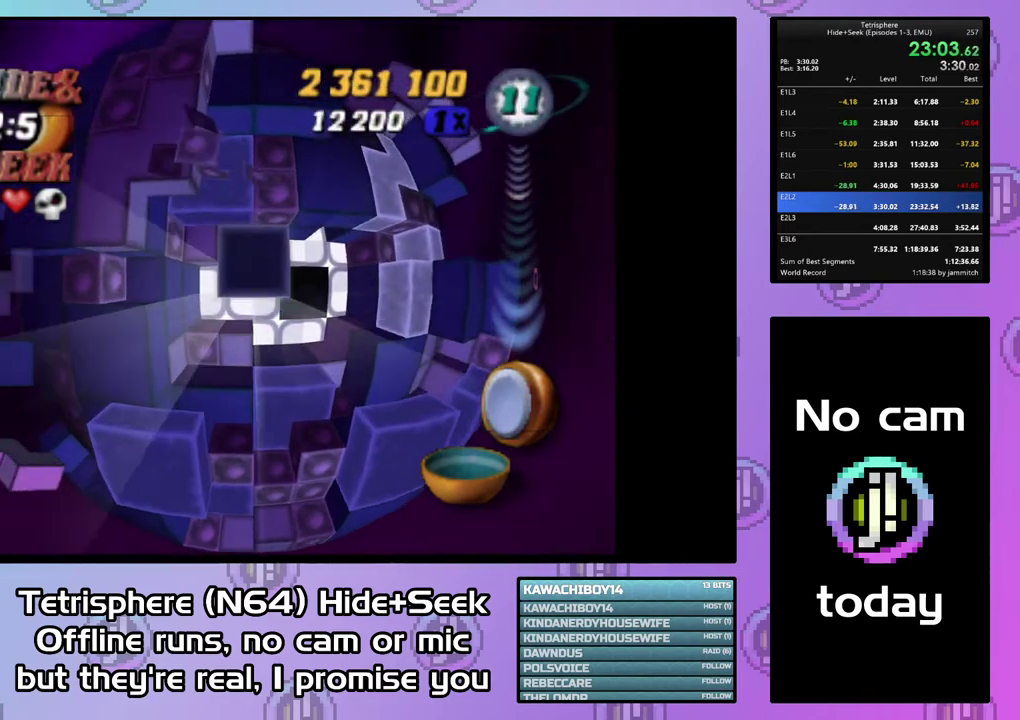
{"buttons": [], "right_stick": "center", "events": [[33, "DPAD_RIGHT", "up"], [133, "DPAD_RIGHT", "down"], [200, "DPAD_RIGHT", "up"], [400, "DPAD_UP", "down"], [500, "DPAD_UP", "up"]]}
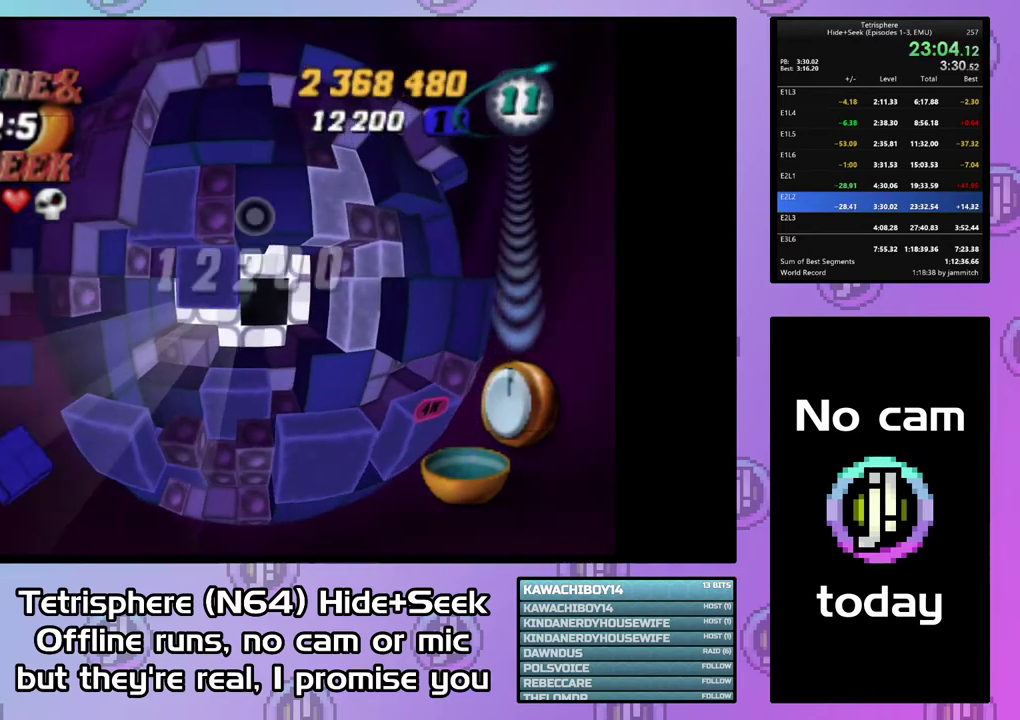
{"buttons": ["DPAD_LEFT"], "right_stick": "center", "events": [[167, "SQUARE", "down"], [267, "DPAD_LEFT", "down"], [367, "DPAD_LEFT", "up"], [433, "SQUARE", "up"], [467, "DPAD_LEFT", "down"]]}
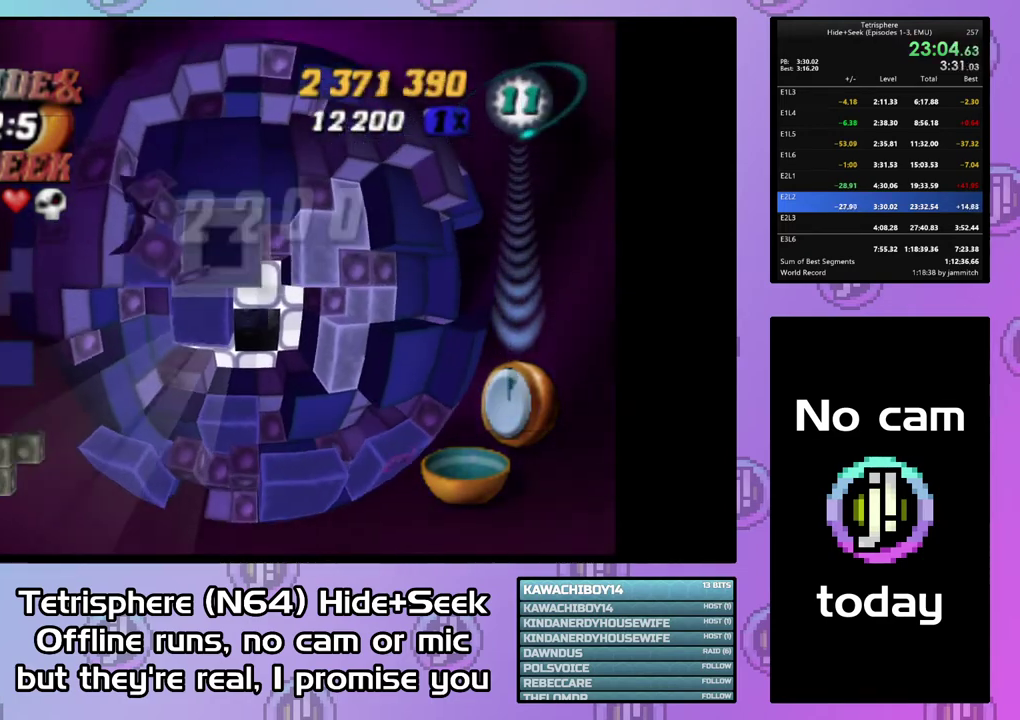
{"buttons": [], "right_stick": "center", "events": [[67, "DPAD_LEFT", "up"], [133, "DPAD_DOWN", "down"], [200, "DPAD_DOWN", "up"], [267, "DPAD_DOWN", "down"], [367, "DPAD_DOWN", "up"]]}
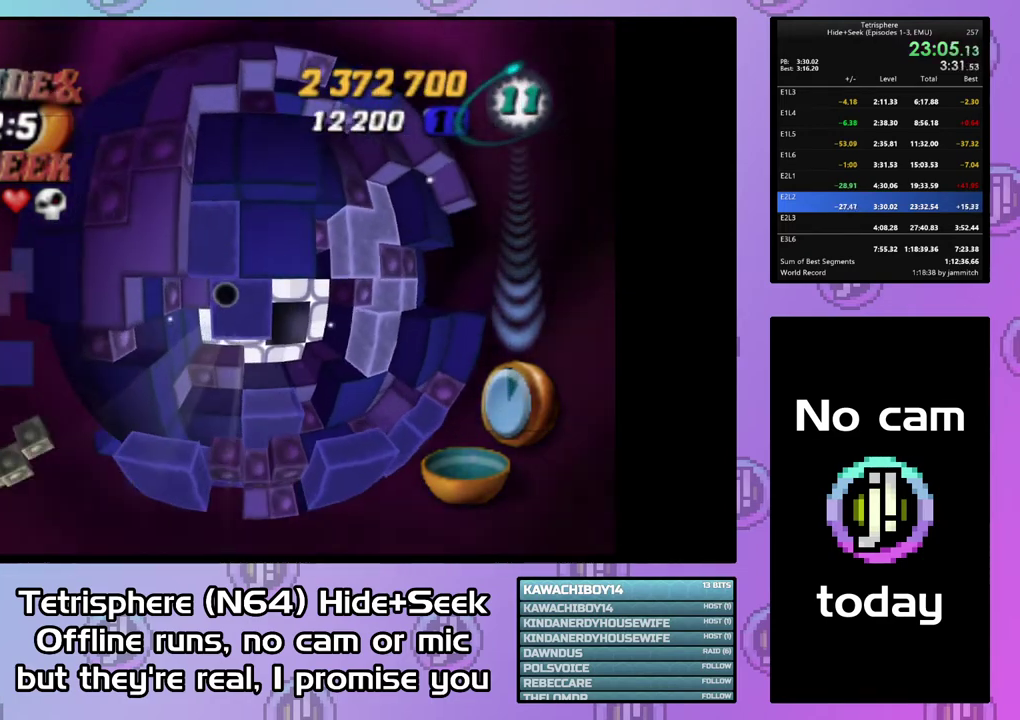
{"buttons": [], "right_stick": "center", "events": [[33, "SQUARE", "down"], [233, "DPAD_RIGHT", "down"], [333, "DPAD_RIGHT", "up"], [400, "SQUARE", "up"]]}
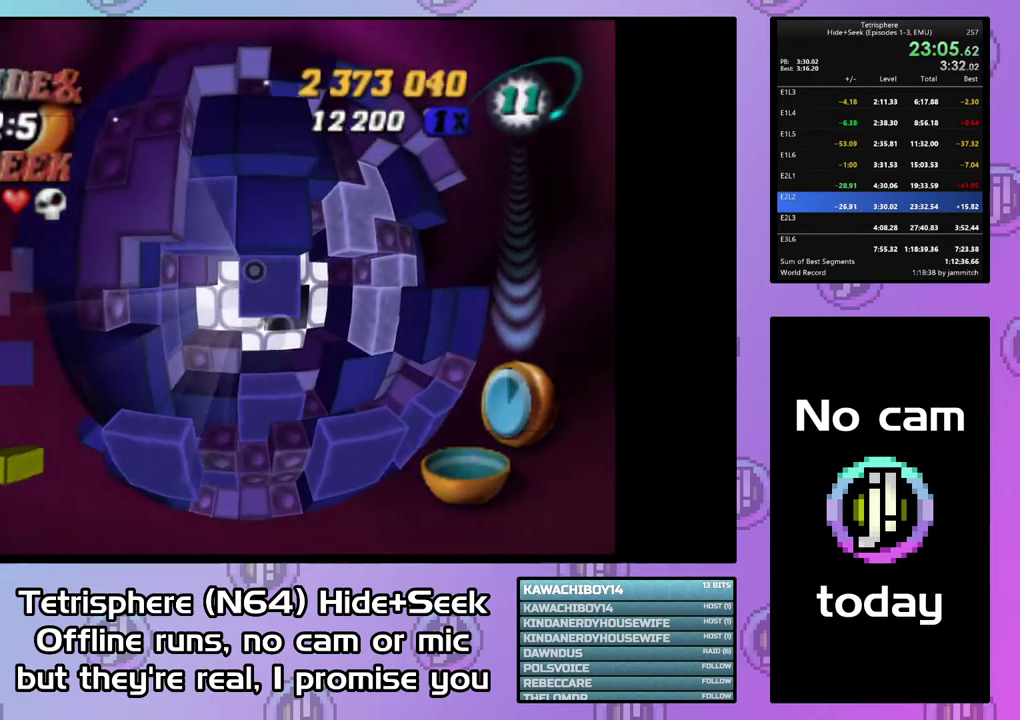
{"buttons": ["CIRCLE"], "right_stick": "center", "events": [[33, "DPAD_UP", "down"], [167, "DPAD_UP", "up"], [267, "DPAD_DOWN", "down"], [367, "DPAD_DOWN", "up"], [400, "CIRCLE", "down"]]}
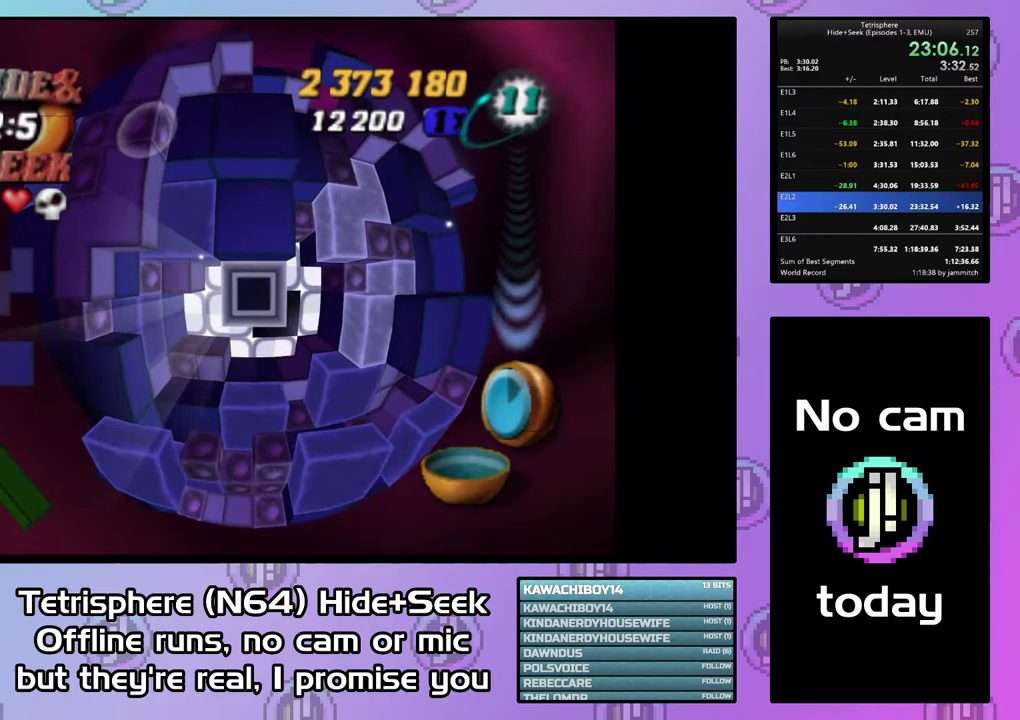
{"buttons": [], "right_stick": "center", "events": [[33, "CIRCLE", "up"], [100, "DPAD_DOWN", "down"], [400, "DPAD_DOWN", "up"]]}
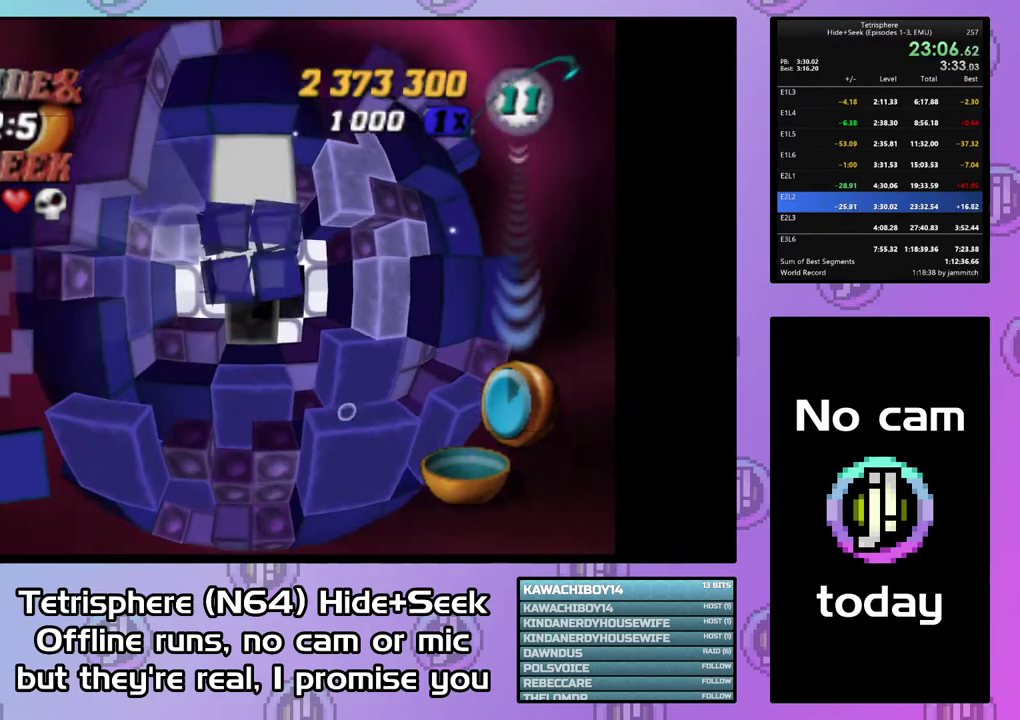
{"buttons": [], "right_stick": "center", "events": []}
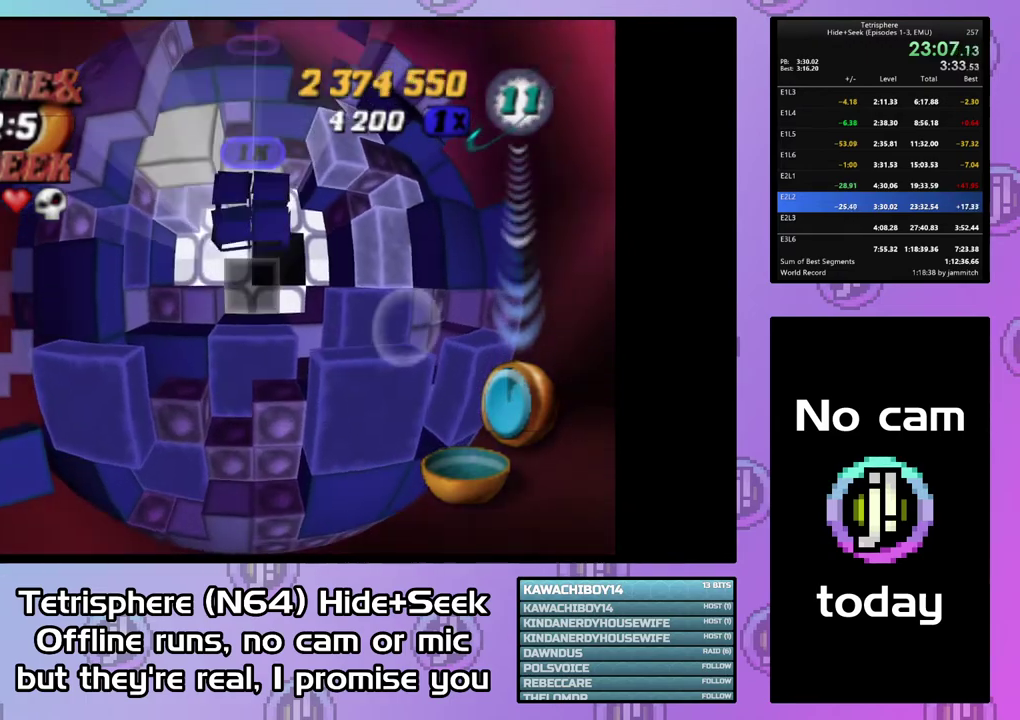
{"buttons": ["DPAD_LEFT"], "right_stick": "center", "events": [[33, "DPAD_UP", "down"], [167, "DPAD_UP", "up"], [233, "DPAD_UP", "down"], [333, "DPAD_UP", "up"], [467, "DPAD_LEFT", "down"]]}
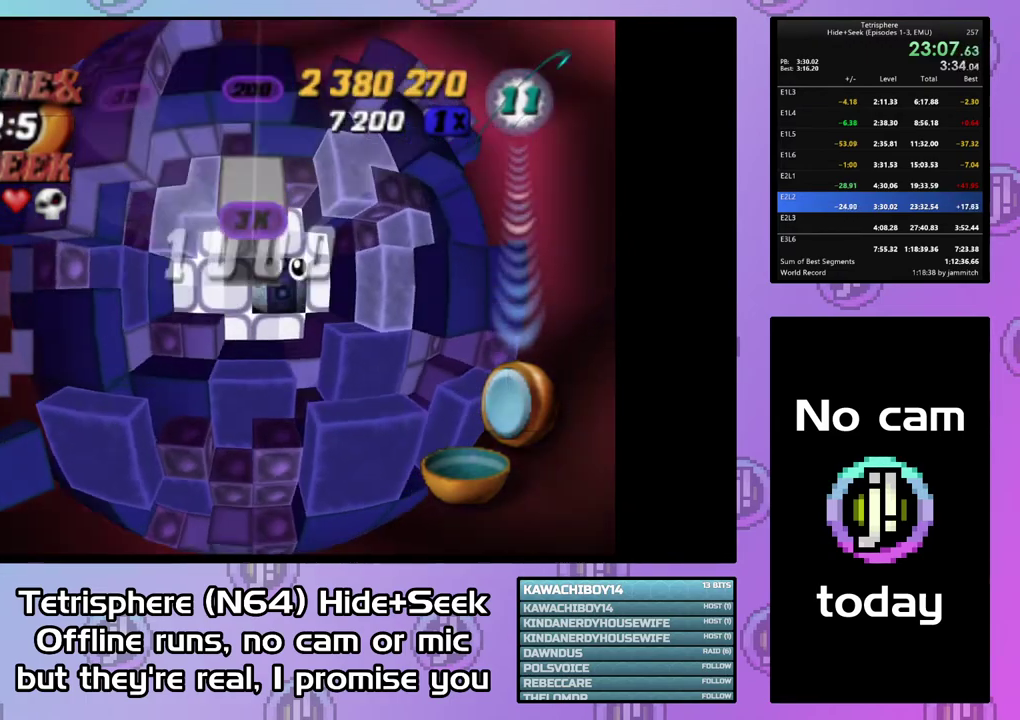
{"buttons": [], "right_stick": "center", "events": [[67, "DPAD_LEFT", "up"], [200, "DPAD_UP", "down"], [300, "DPAD_UP", "up"], [400, "DPAD_UP", "down"], [467, "DPAD_UP", "up"]]}
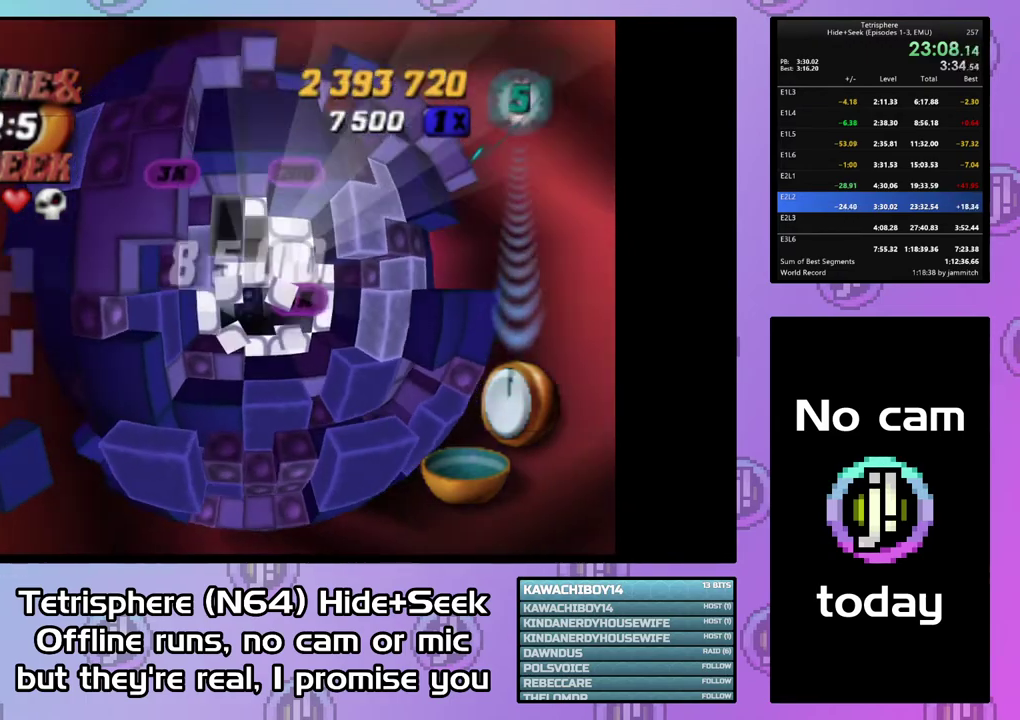
{"buttons": [], "right_stick": "center", "events": [[67, "DPAD_RIGHT", "down"], [167, "DPAD_RIGHT", "up"], [233, "DPAD_UP", "down"], [333, "DPAD_UP", "up"], [400, "DPAD_UP", "down"], [500, "DPAD_UP", "up"]]}